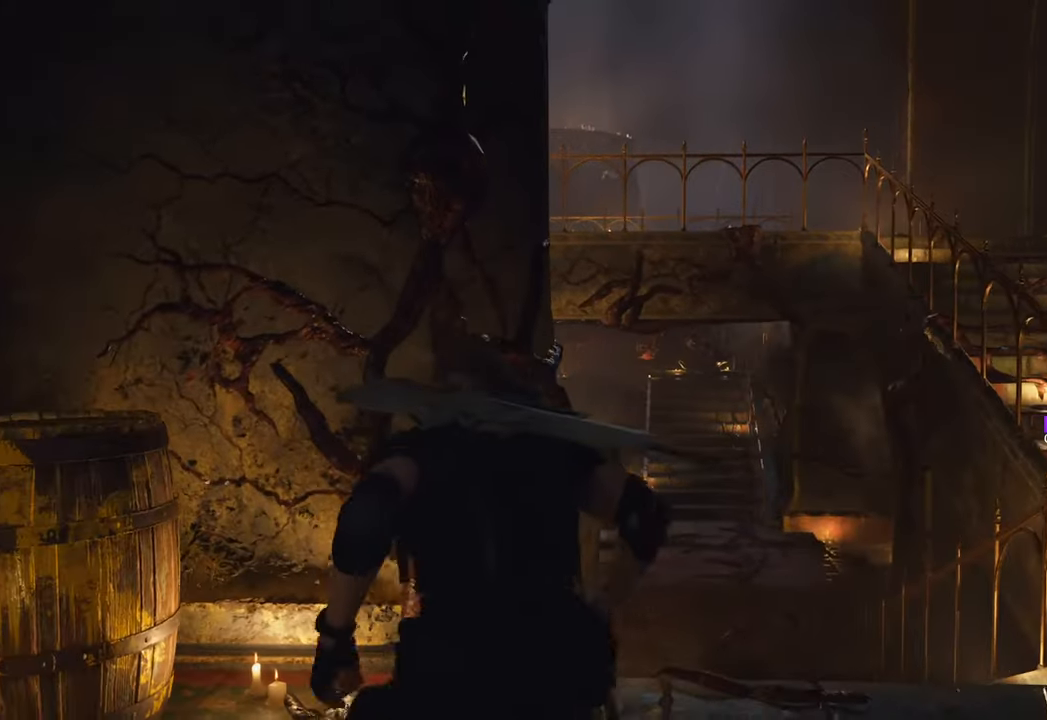
Gameplay with keyboard and mouse; each line is a JSON object with the keys and mouse buttons held at the frame after it. "events" lists presses ("down") and releases ("up") of "1", "2", "3", "4", "5", "a", "b", "c", "caps_lock", "ctrl", "d", "e", "f", "g", "q", "r", "s", "shift", "space", "t", "tab", "tilde", "v", "w", "x", "z", "mouse_left", "mouse_wheel" and "mouse_right" between this image and that frame as [ms after this image, input, new state], when the widget could be followed in between. "mouse_left", "mouse_wheel", "mouse_right" = the "left", "wheel", "right" buttons of the "mouse" list. No other keys are recorded. "wheel" means that the mouse wheel is clicked or scrolled. Not read: mouse_move.
{"keys": ["d", "w"], "mouse": ["right"], "events": []}
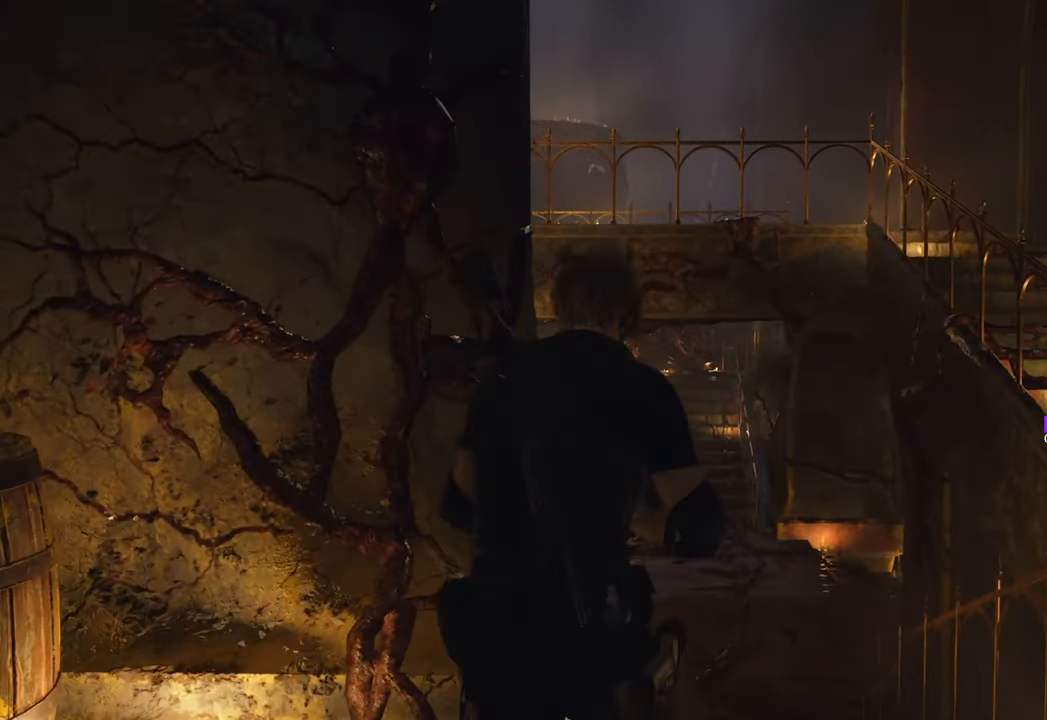
{"keys": ["d", "w"], "mouse": ["right"], "events": [[50, "w", "up"], [83, "w", "down"], [233, "d", "up"], [466, "d", "down"]]}
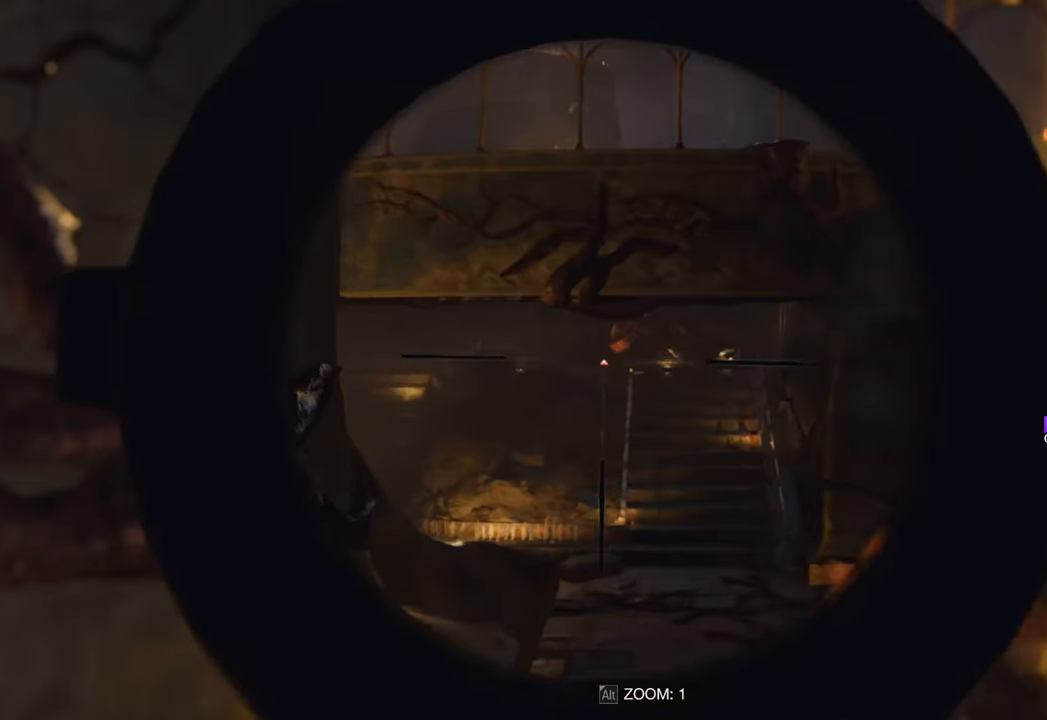
{"keys": ["d", "w"], "mouse": ["right"], "events": []}
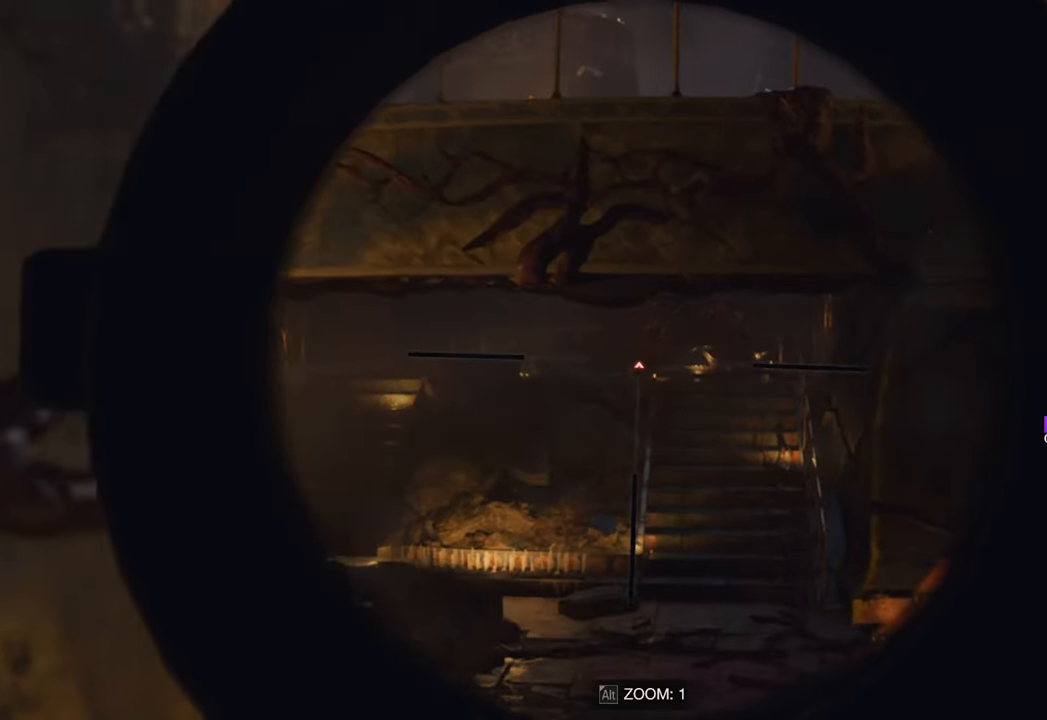
{"keys": ["w"], "mouse": ["right"], "events": [[300, "d", "up"]]}
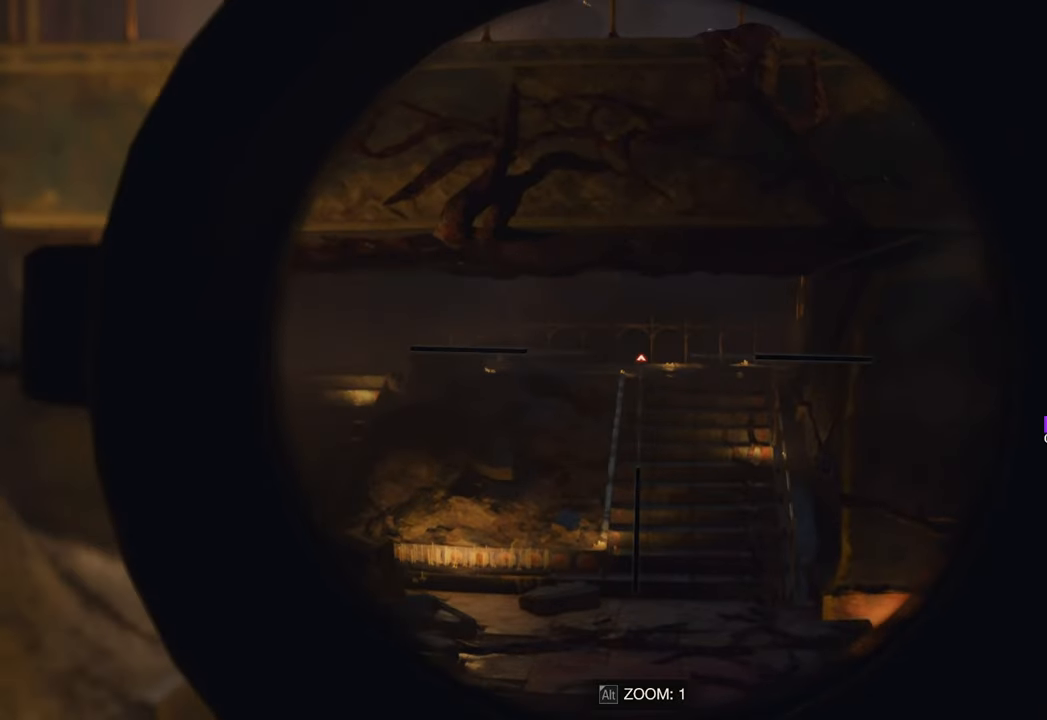
{"keys": ["s"], "mouse": [], "events": [[150, "w", "up"], [200, "mouse_right", "up"], [233, "s", "down"]]}
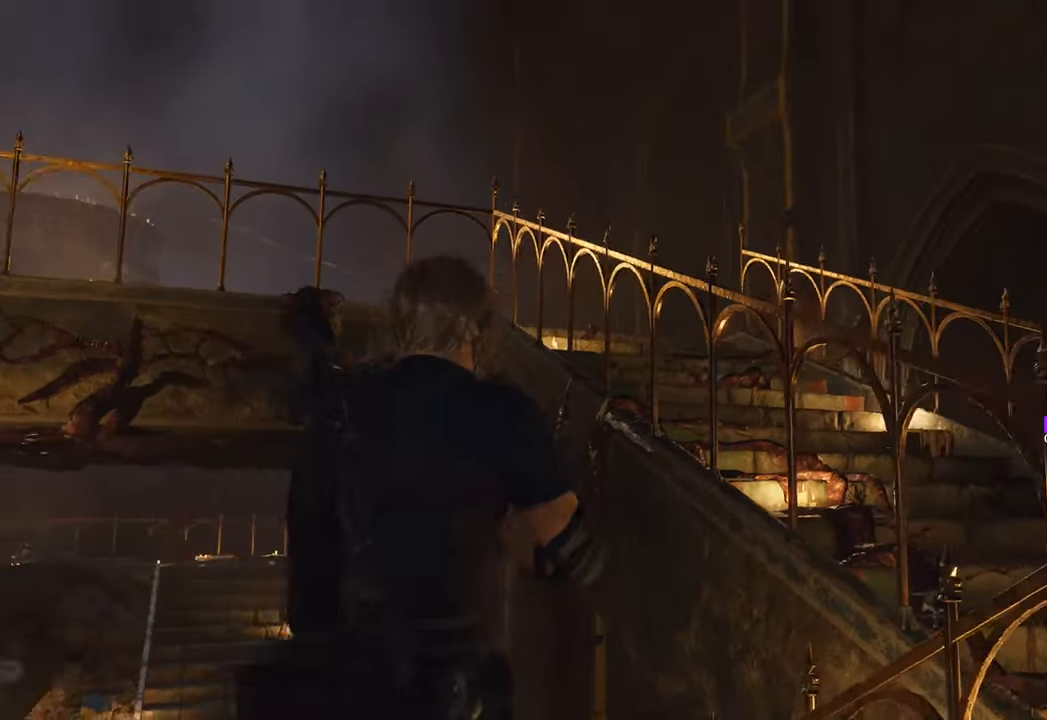
{"keys": ["d", "s"], "mouse": [], "events": [[350, "shift", "down"], [400, "d", "down"], [483, "shift", "up"]]}
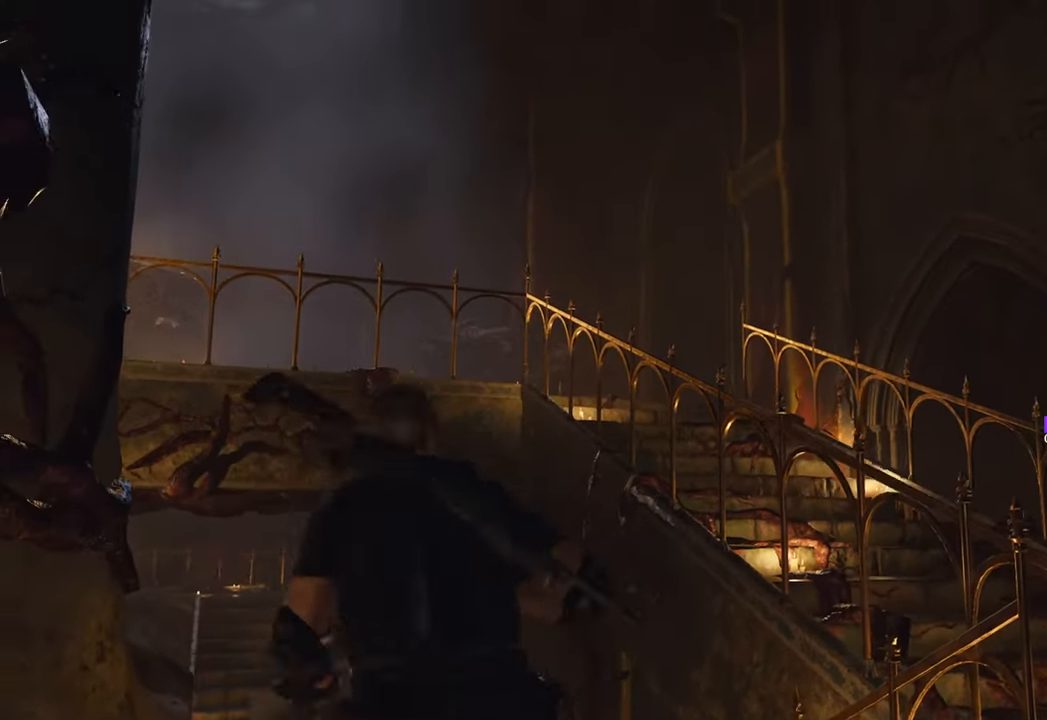
{"keys": ["d"], "mouse": [], "events": [[216, "s", "up"]]}
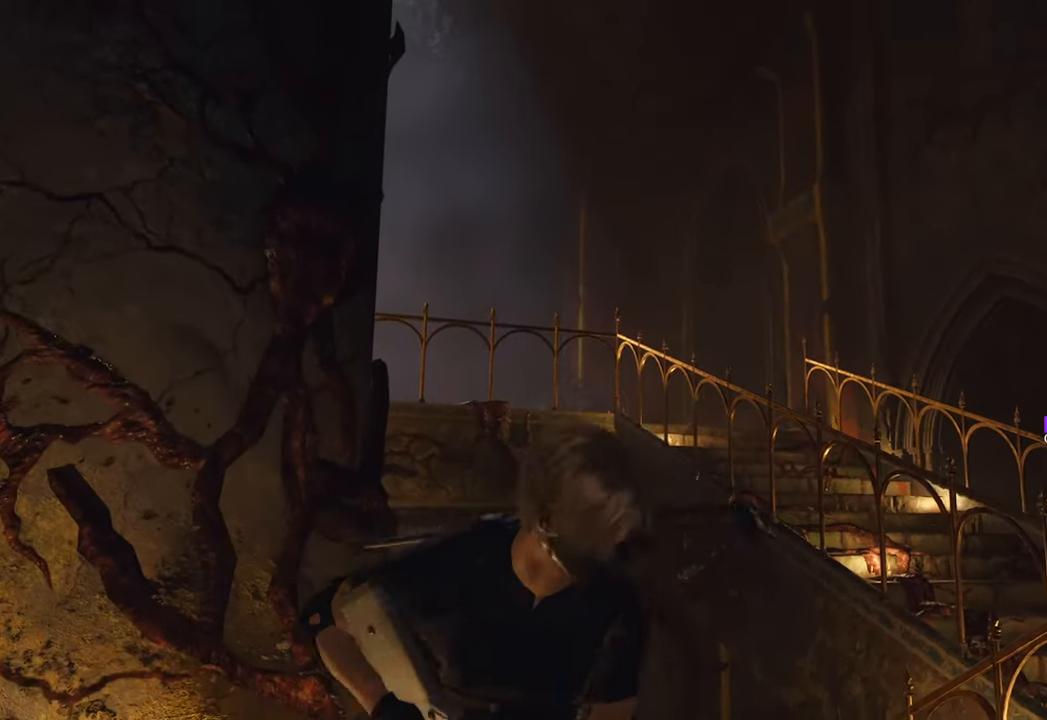
{"keys": ["d"], "mouse": [], "events": []}
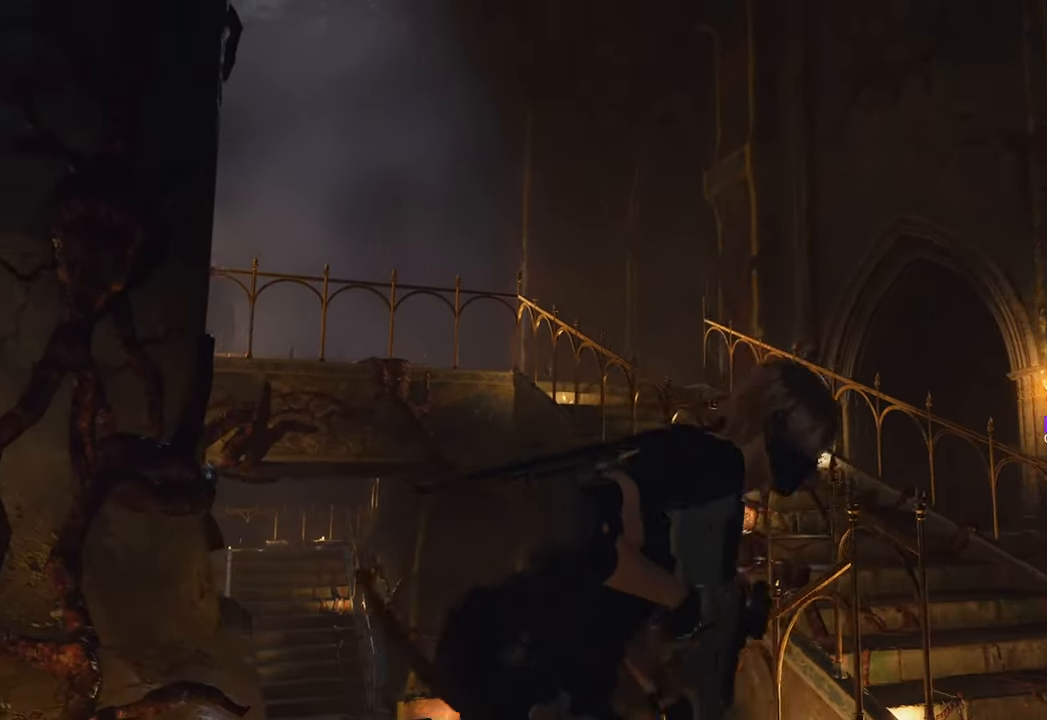
{"keys": ["a"], "mouse": [], "events": [[150, "d", "up"], [400, "a", "down"]]}
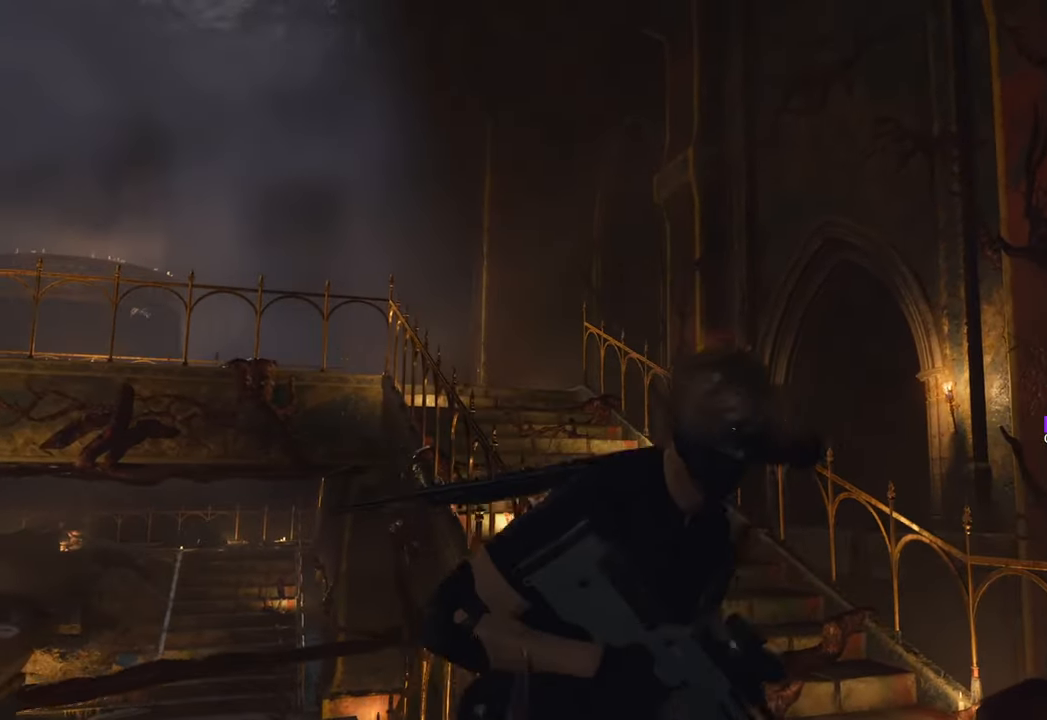
{"keys": [], "mouse": [], "events": [[450, "a", "up"]]}
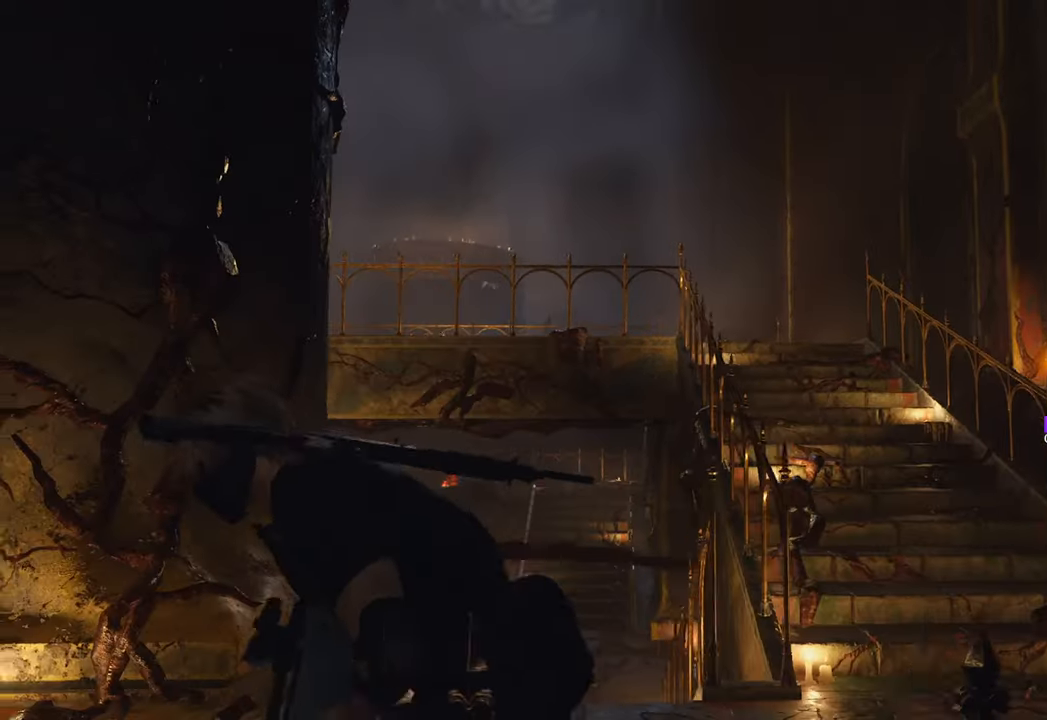
{"keys": ["d"], "mouse": [], "events": [[50, "d", "down"]]}
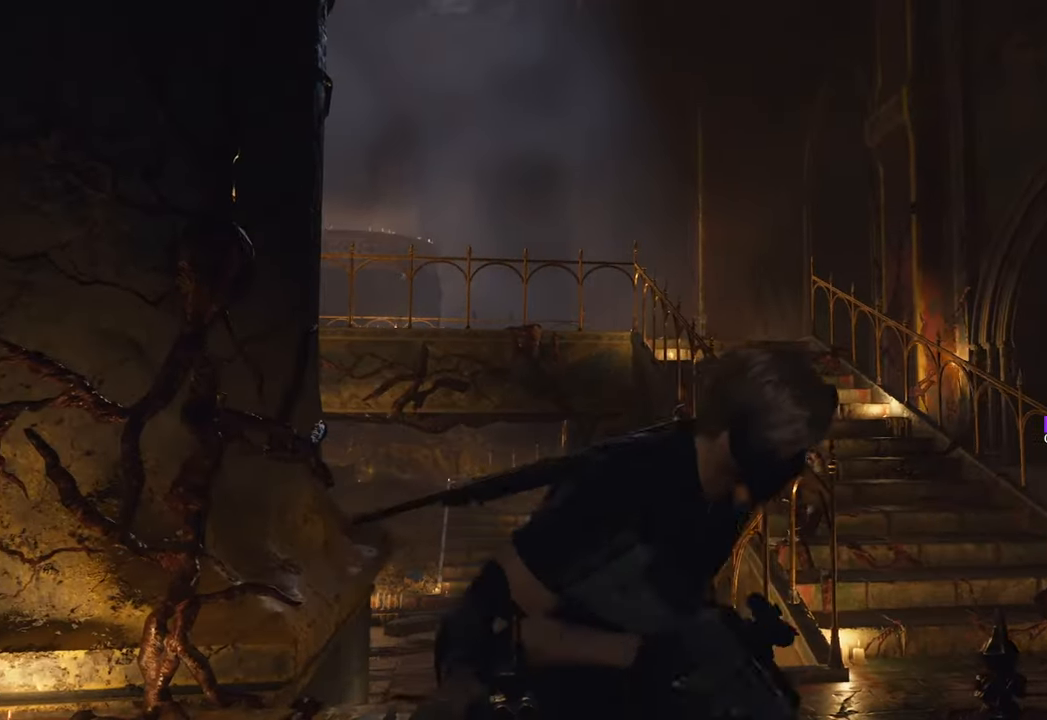
{"keys": ["a"], "mouse": [], "events": [[200, "a", "down"], [200, "d", "up"]]}
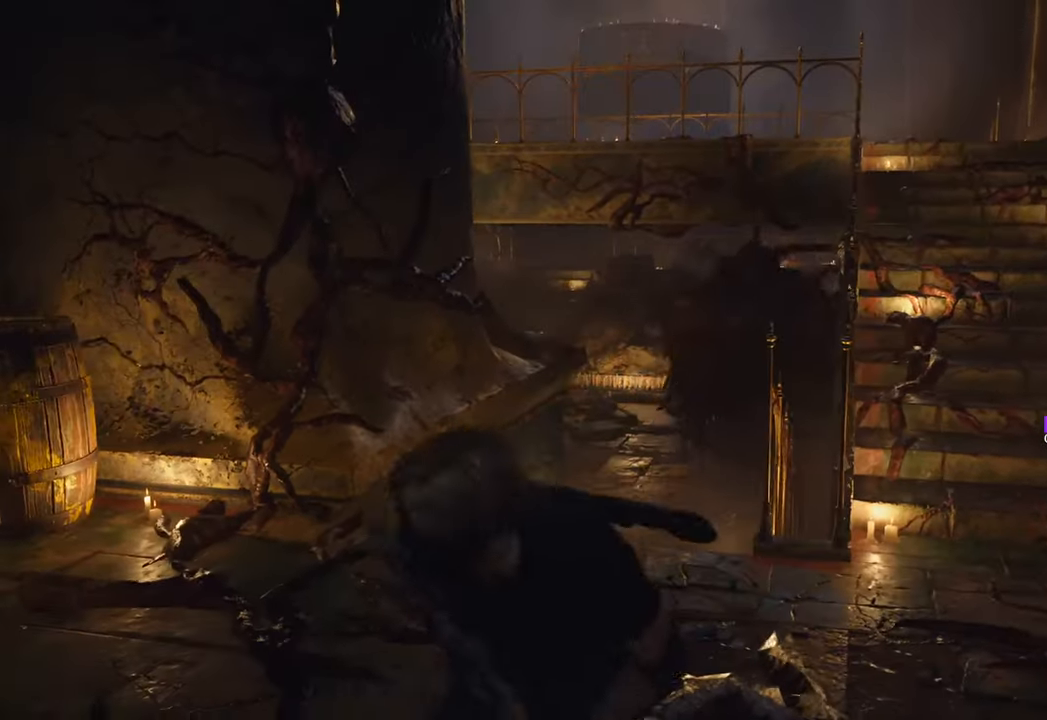
{"keys": ["d"], "mouse": ["right"], "events": [[300, "a", "up"], [300, "d", "down"], [300, "mouse_right", "down"]]}
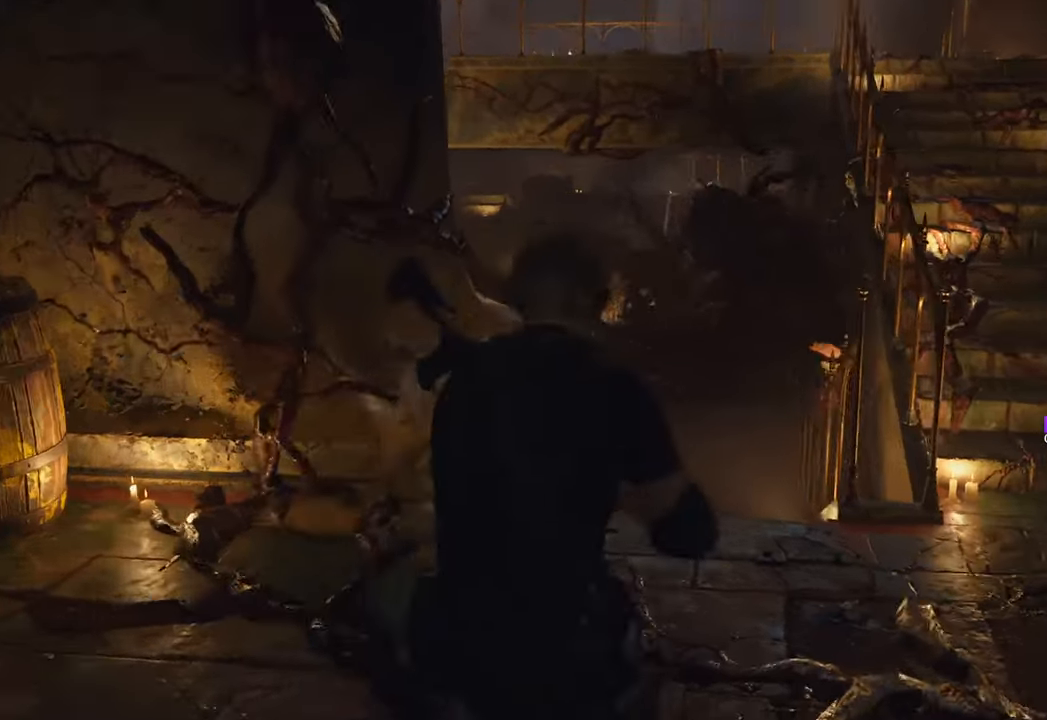
{"keys": ["a"], "mouse": ["right"], "events": [[83, "a", "down"], [83, "d", "up"]]}
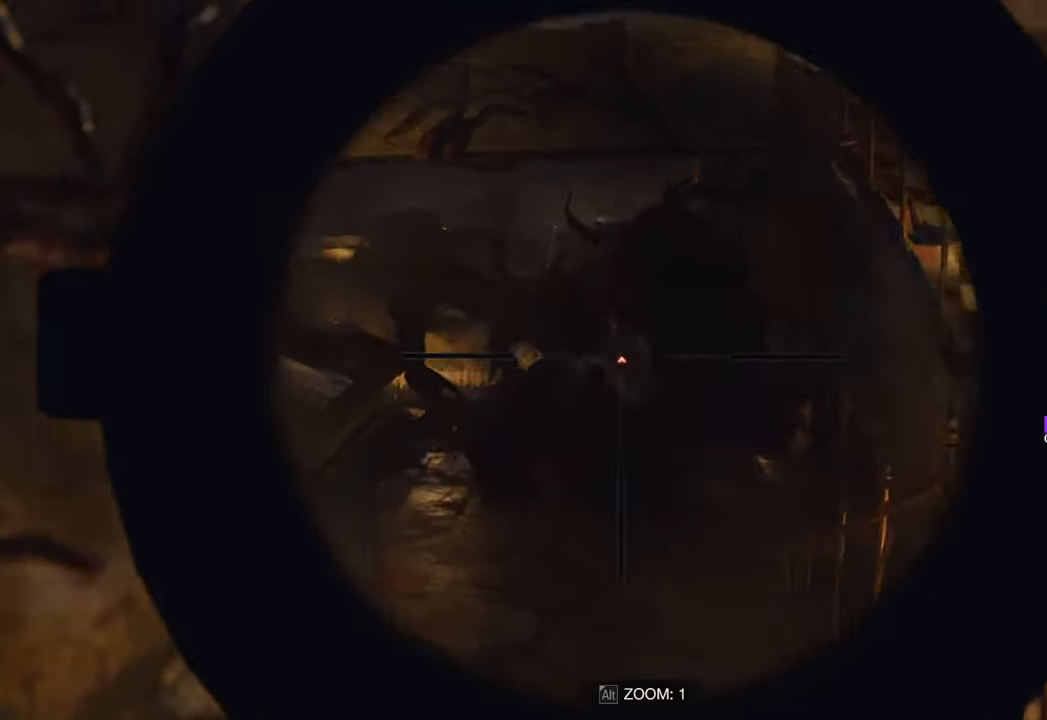
{"keys": [], "mouse": ["right"], "events": [[283, "a", "up"]]}
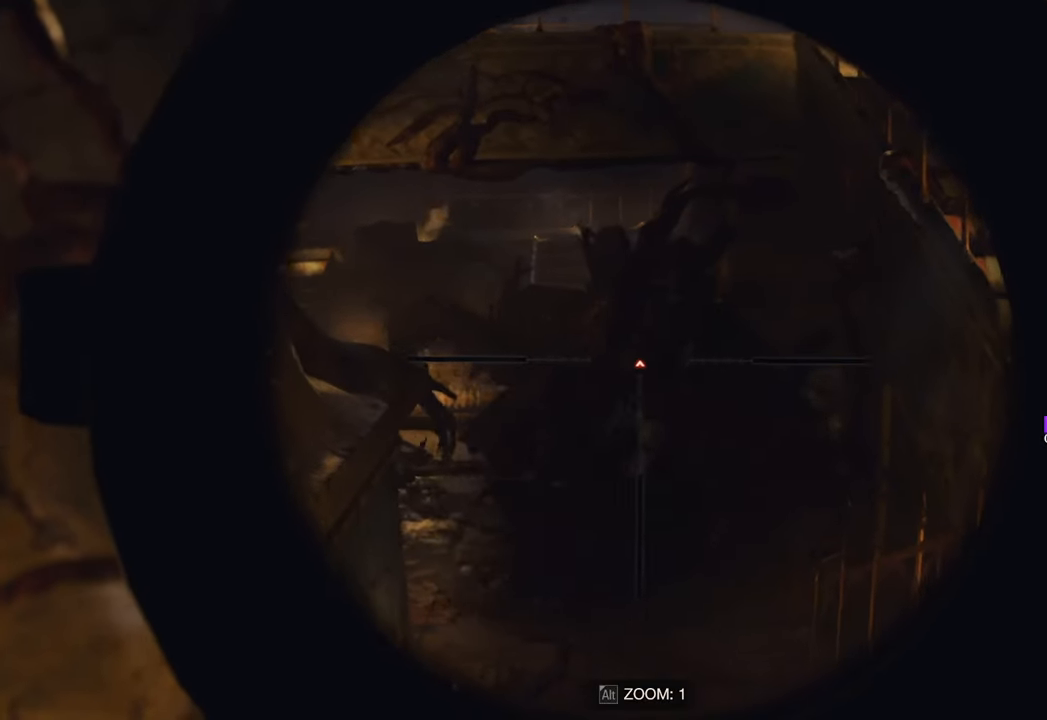
{"keys": ["a"], "mouse": ["left", "right"], "events": [[450, "a", "down"], [450, "mouse_left", "down"]]}
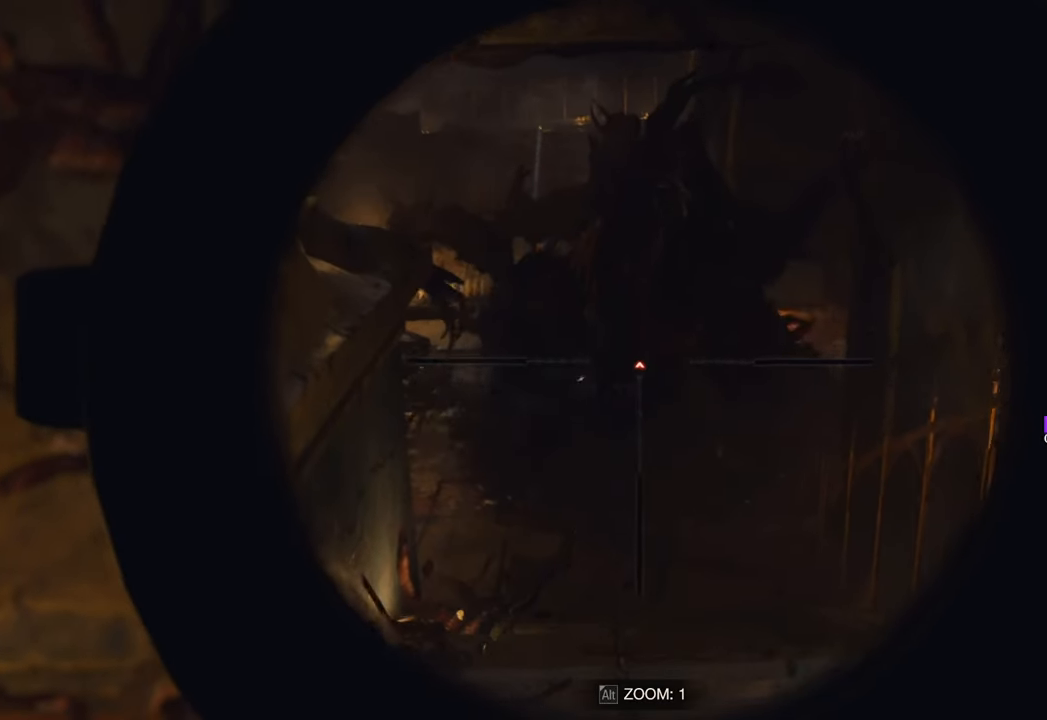
{"keys": ["a"], "mouse": [], "events": [[33, "mouse_left", "up"], [33, "mouse_right", "up"], [200, "shift", "down"], [333, "shift", "up"]]}
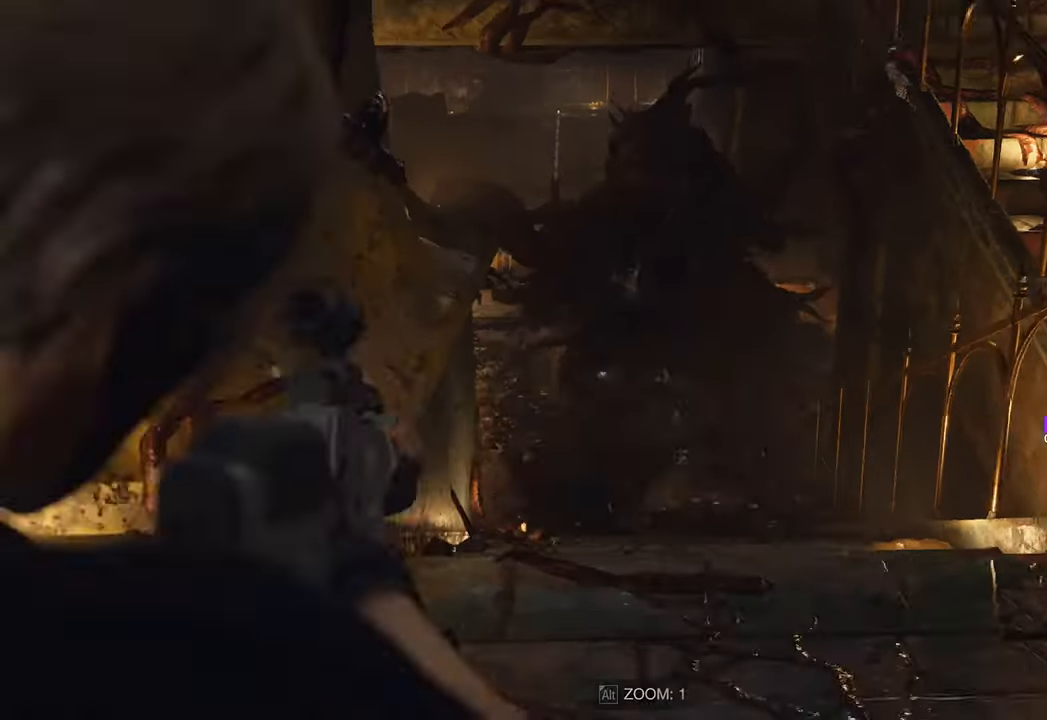
{"keys": ["a"], "mouse": [], "events": [[116, "shift", "down"], [250, "shift", "up"]]}
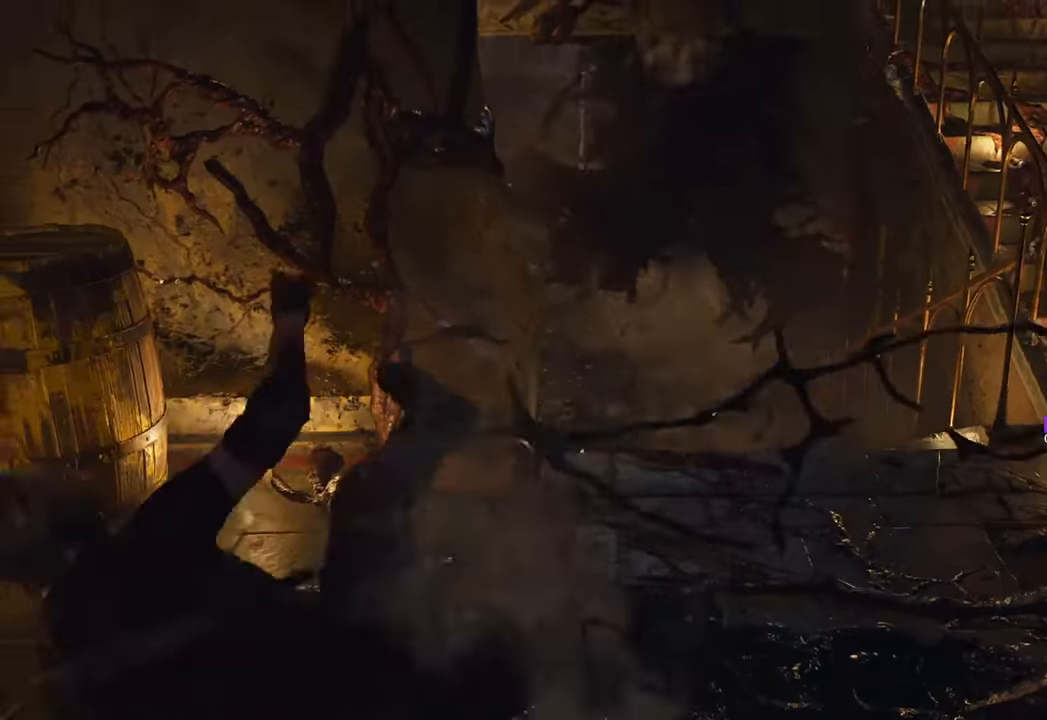
{"keys": [], "mouse": [], "events": [[66, "a", "up"]]}
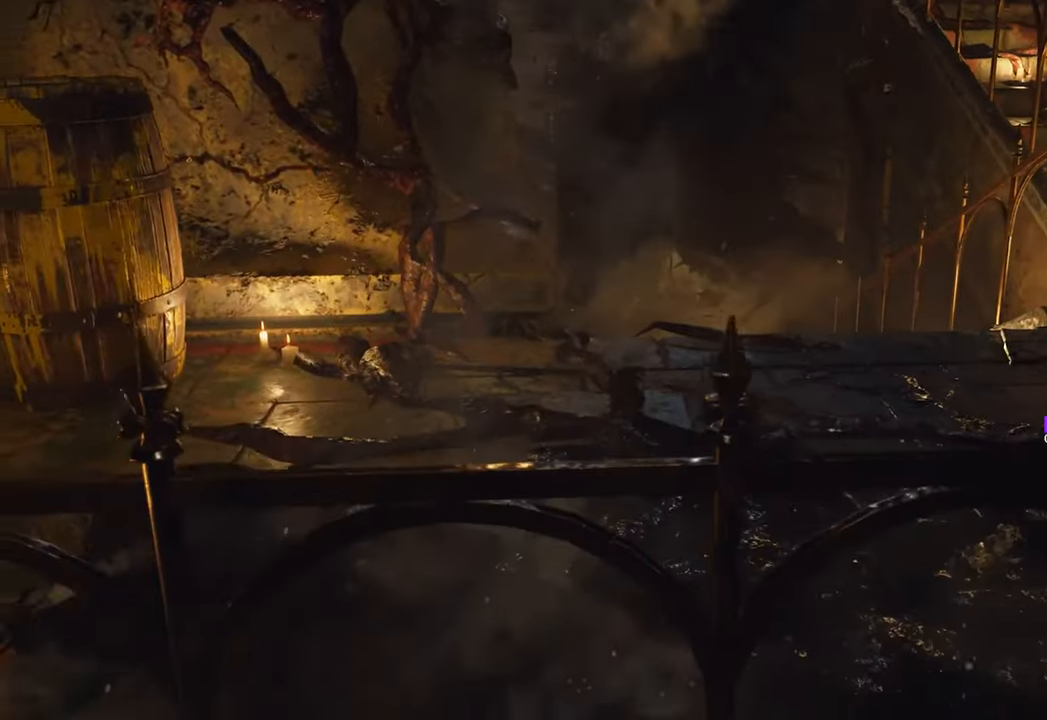
{"keys": ["a"], "mouse": [], "events": [[100, "a", "down"]]}
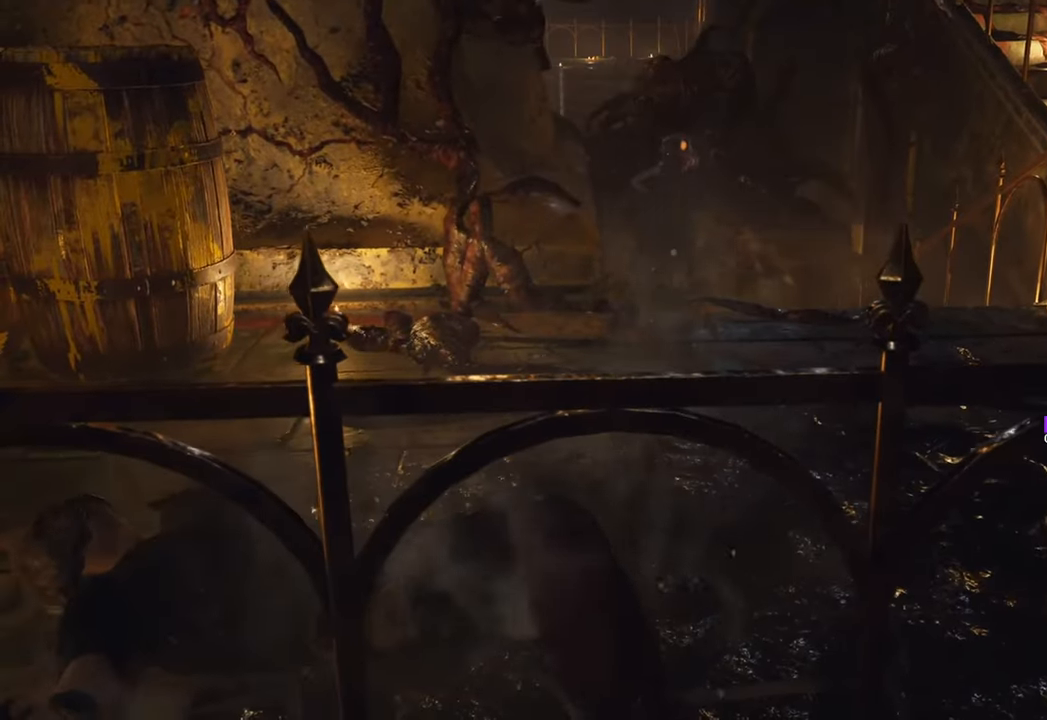
{"keys": ["shift", "w"], "mouse": [], "events": [[150, "a", "up"], [200, "w", "down"], [350, "shift", "down"]]}
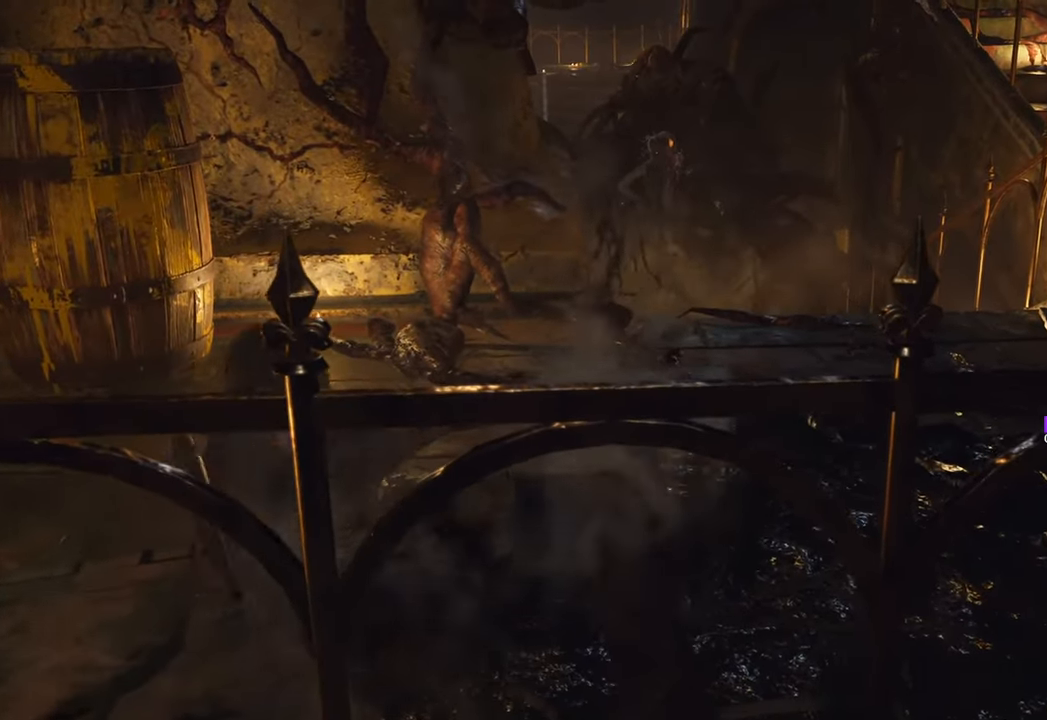
{"keys": ["w"], "mouse": [], "events": [[33, "shift", "up"]]}
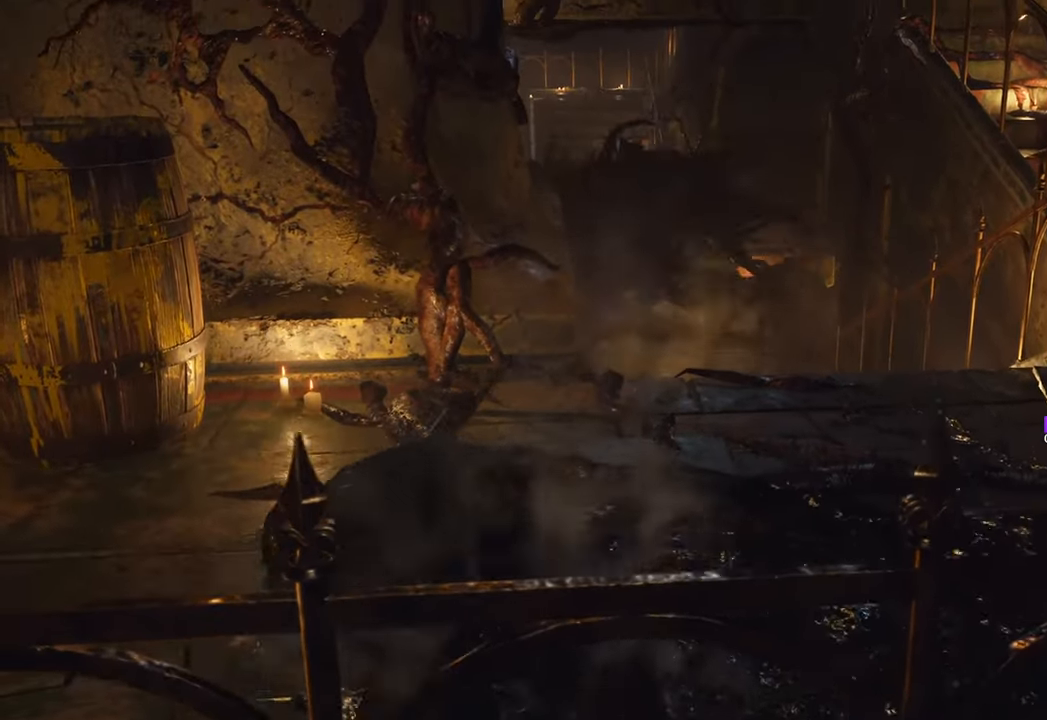
{"keys": ["w"], "mouse": [], "events": [[133, "shift", "down"], [333, "shift", "up"]]}
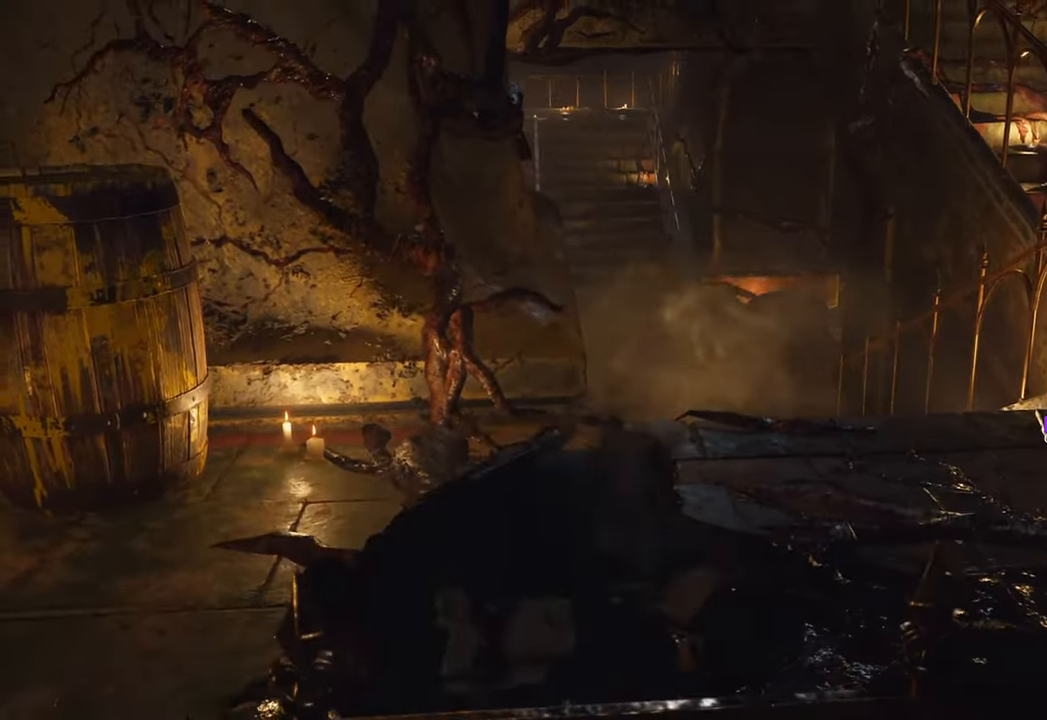
{"keys": ["w"], "mouse": [], "events": [[200, "shift", "down"], [433, "shift", "up"]]}
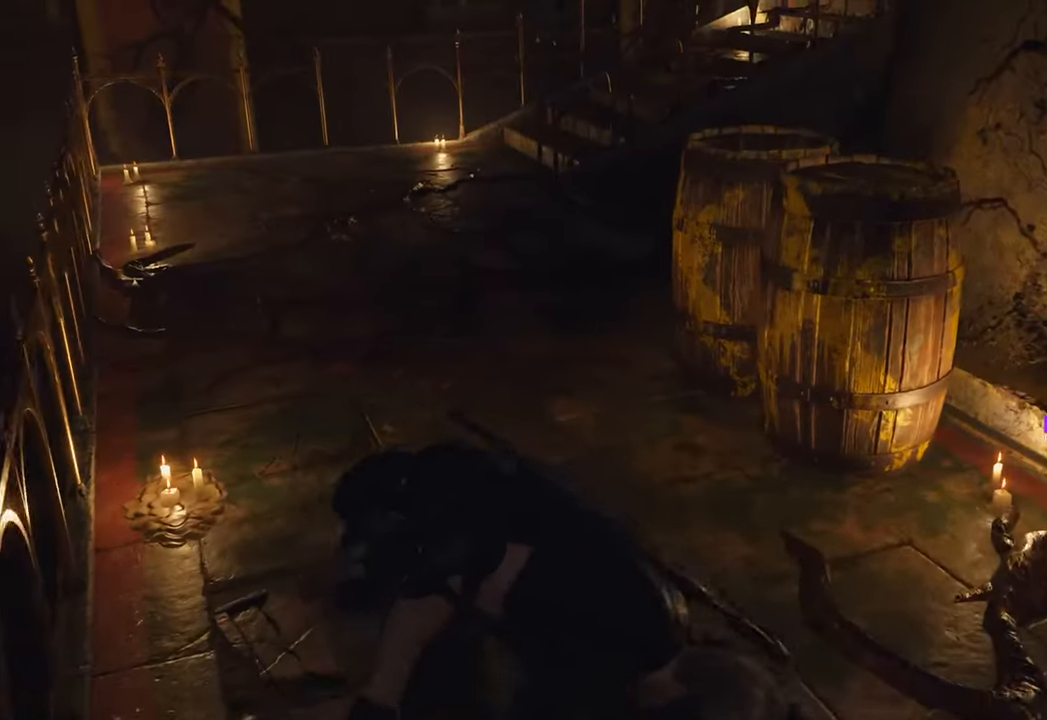
{"keys": ["space", "w"], "mouse": [], "events": [[400, "space", "down"]]}
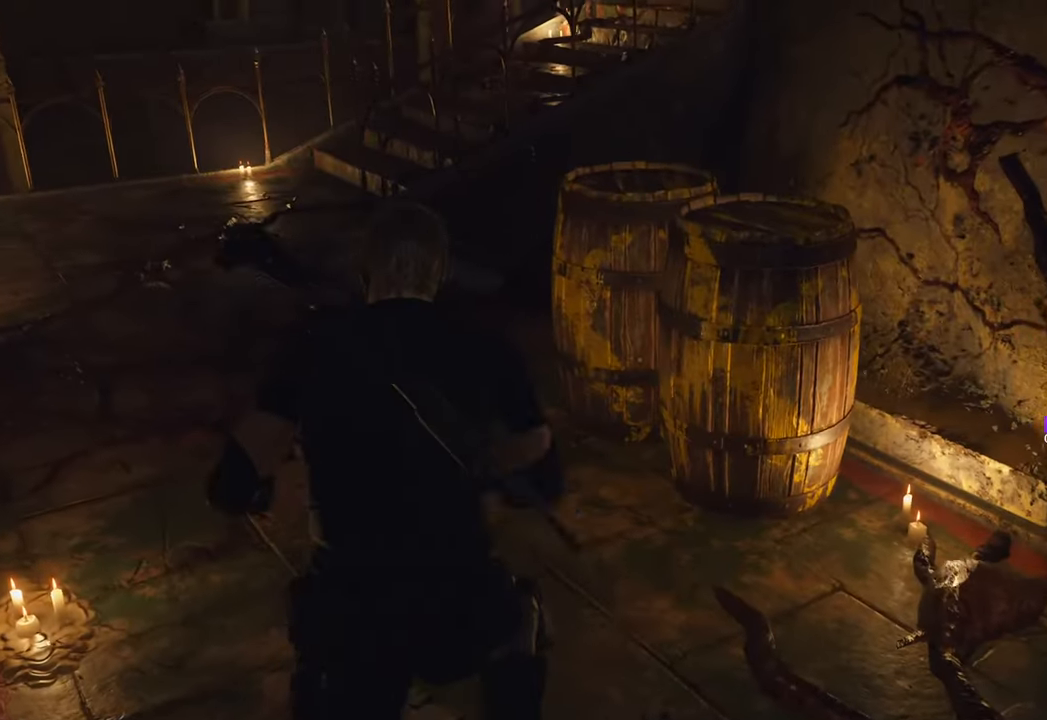
{"keys": ["space", "w"], "mouse": [], "events": []}
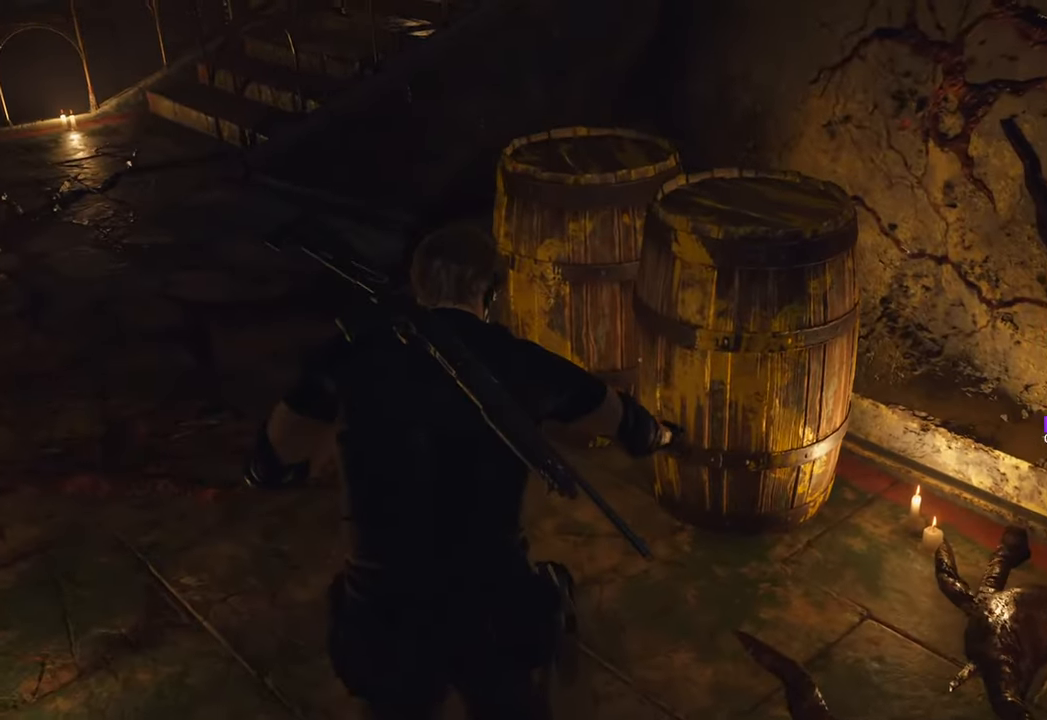
{"keys": ["w"], "mouse": [], "events": [[100, "mouse_left", "down"], [250, "mouse_left", "up"], [333, "space", "up"]]}
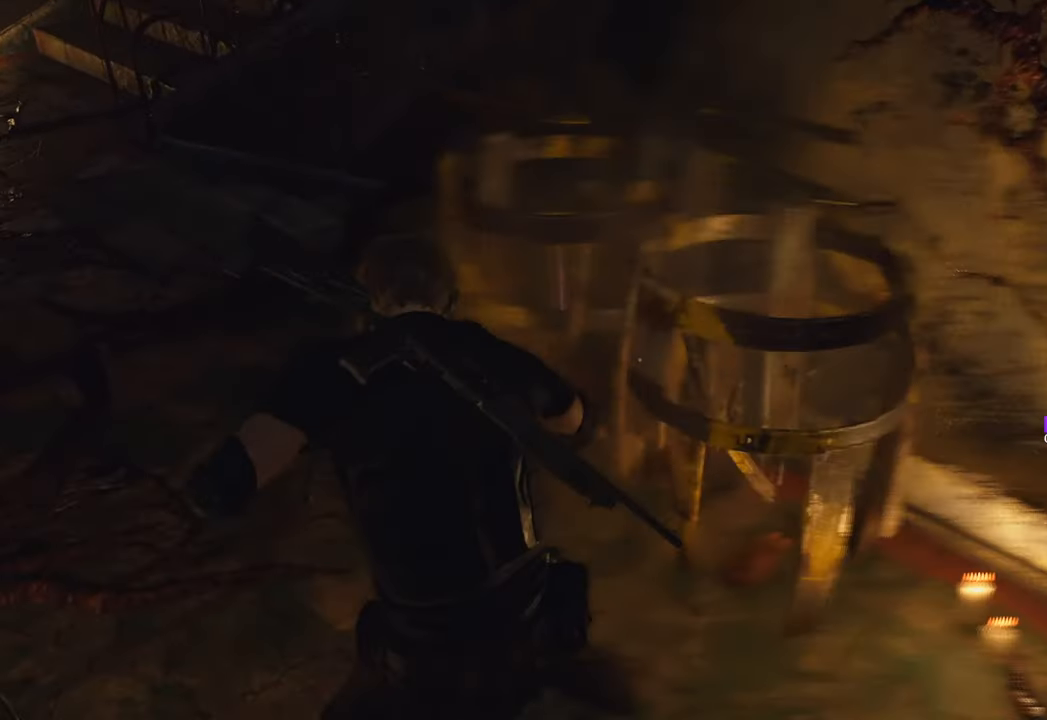
{"keys": ["f", "w"], "mouse": [], "events": [[33, "shift", "down"], [216, "shift", "up"], [300, "f", "down"], [400, "f", "up"], [500, "f", "down"]]}